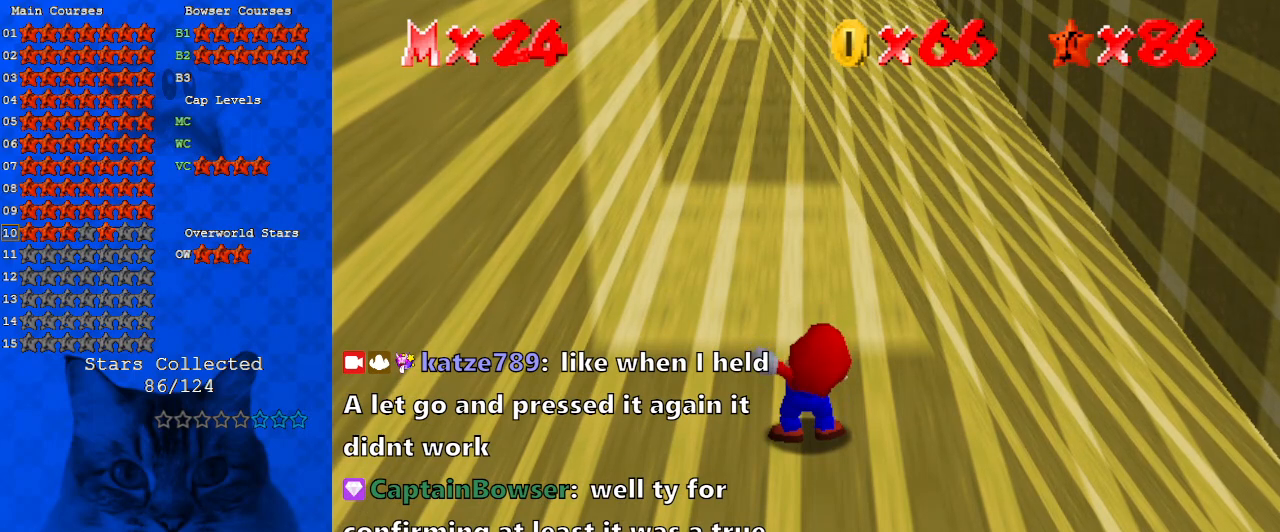
Gameplay with keyboard; each line is a JSON object with the keys held at the frame after it. "events" lists presses ("down") and releases ("up") of "a", "c", "ctrl", "d", "down", "left", "return", "right", "s", "shift", "up", "w", "x" and "y" between this image and that frame as [ms after this image, input, new state], when the widget could be followed in between. No other keys are recorded. Mouse input is not recorded.
{"keys": [], "events": []}
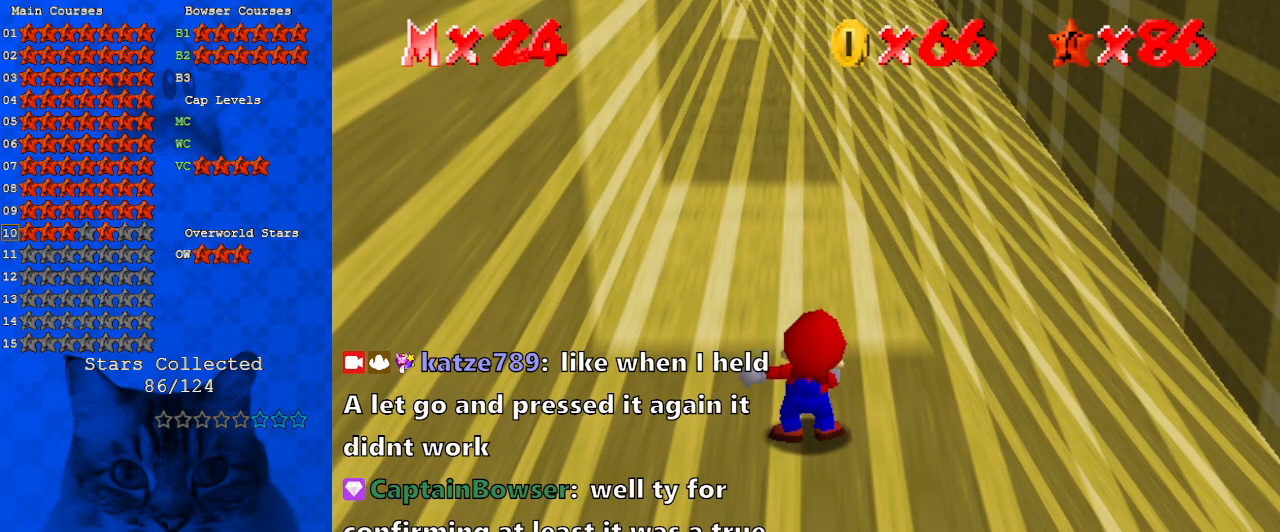
{"keys": [], "events": [[233, "w", "down"], [433, "w", "up"]]}
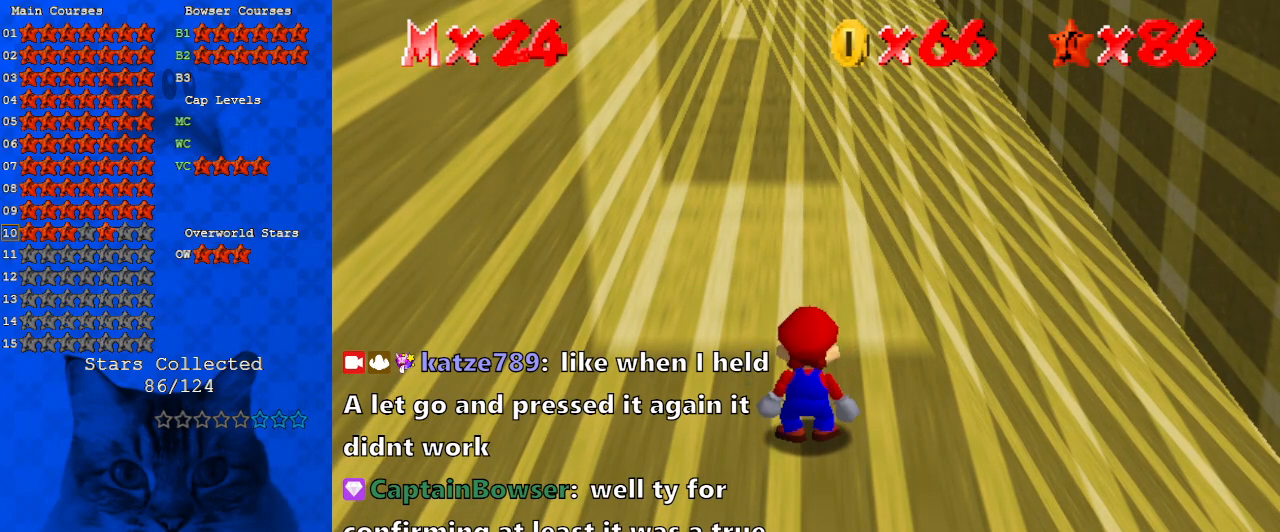
{"keys": [], "events": []}
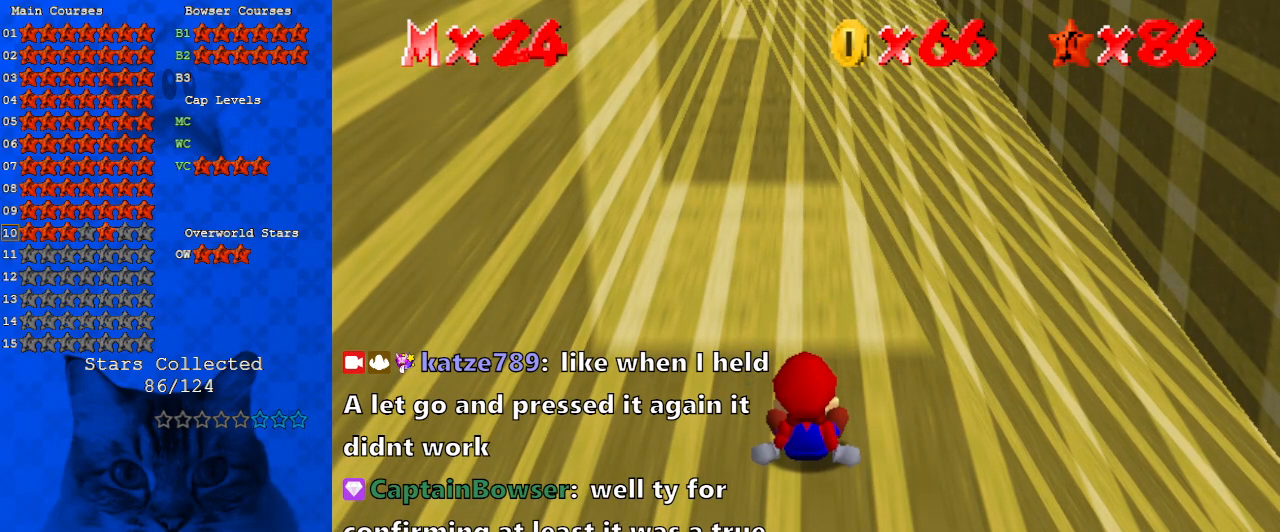
{"keys": [], "events": []}
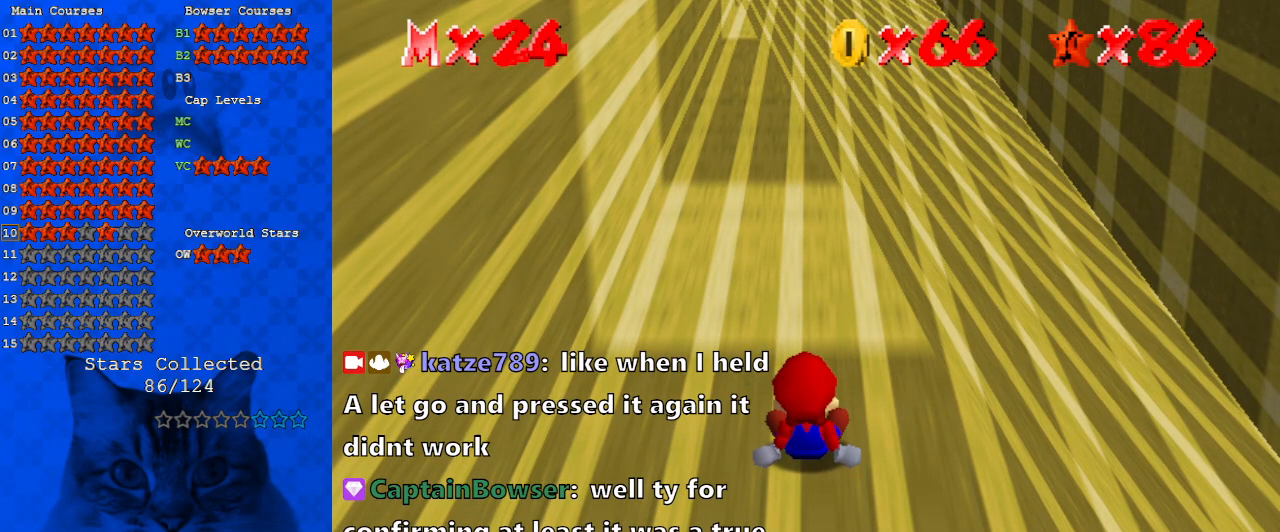
{"keys": [], "events": []}
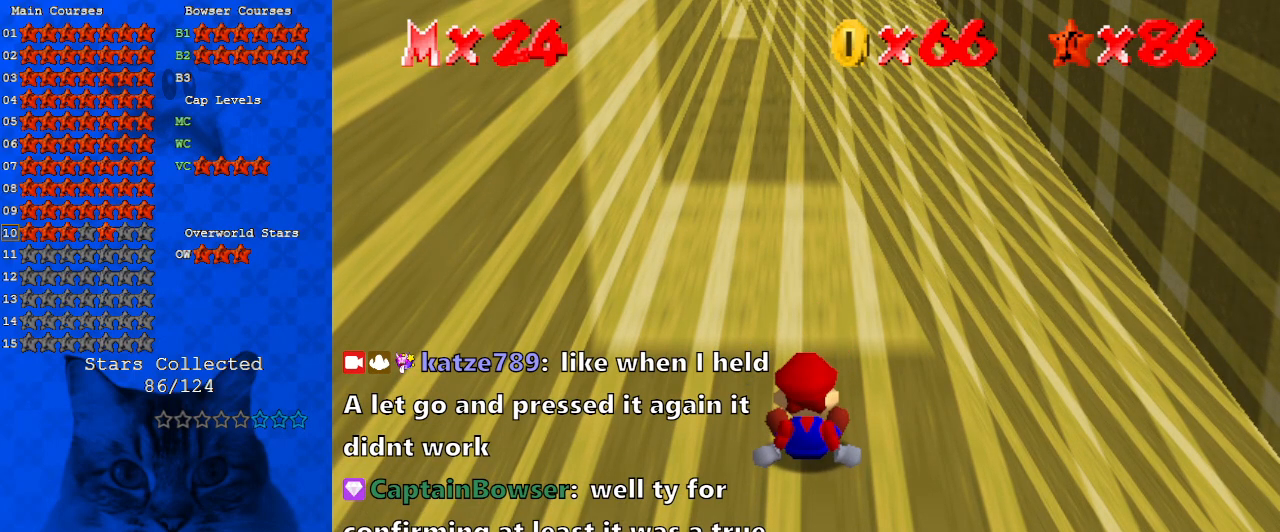
{"keys": [], "events": []}
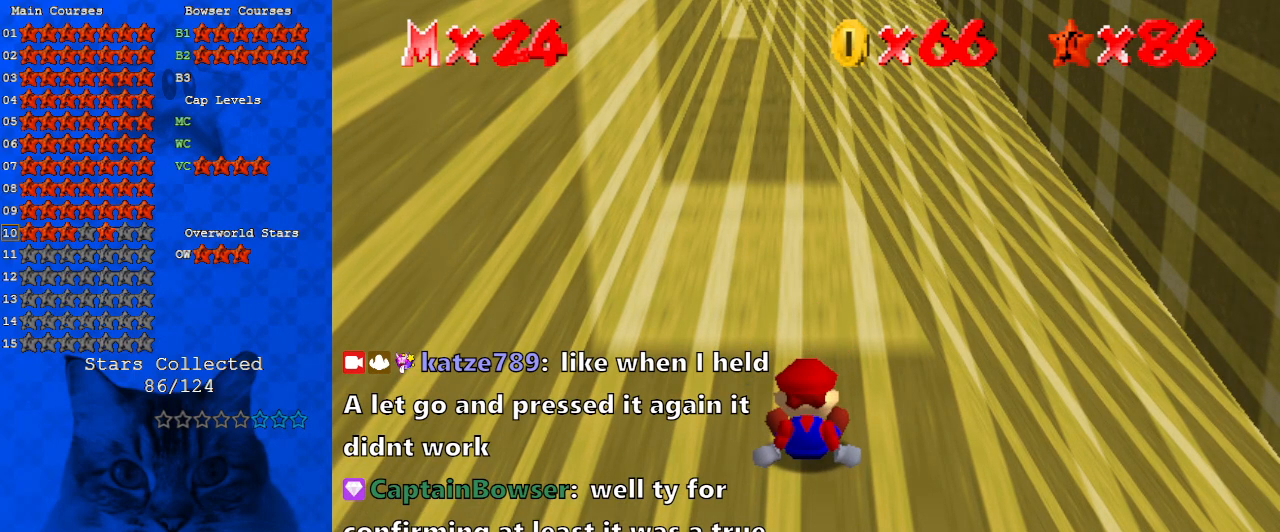
{"keys": [], "events": []}
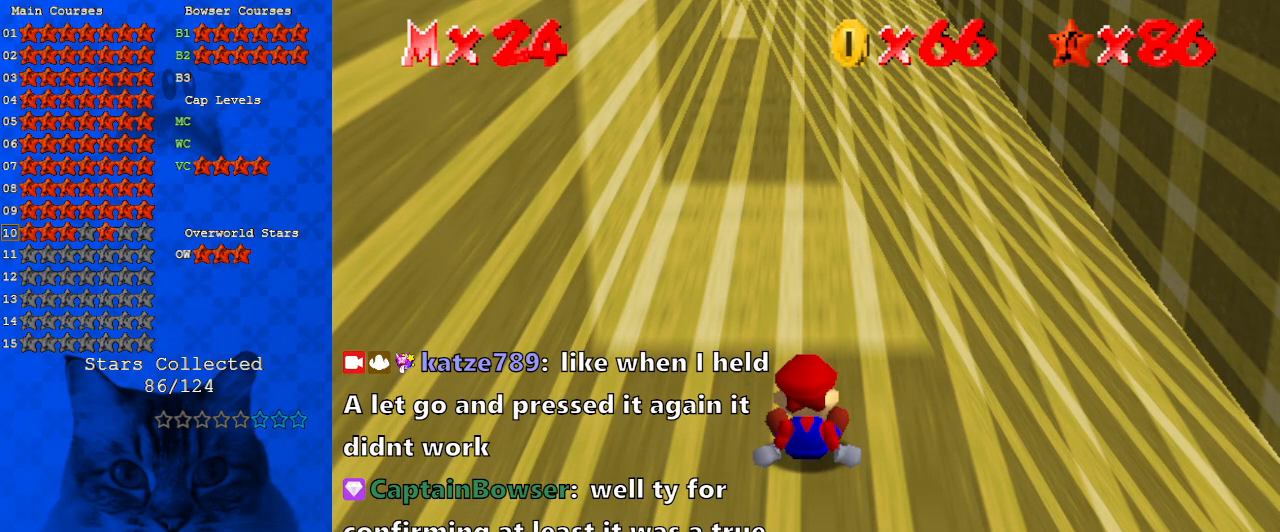
{"keys": [], "events": []}
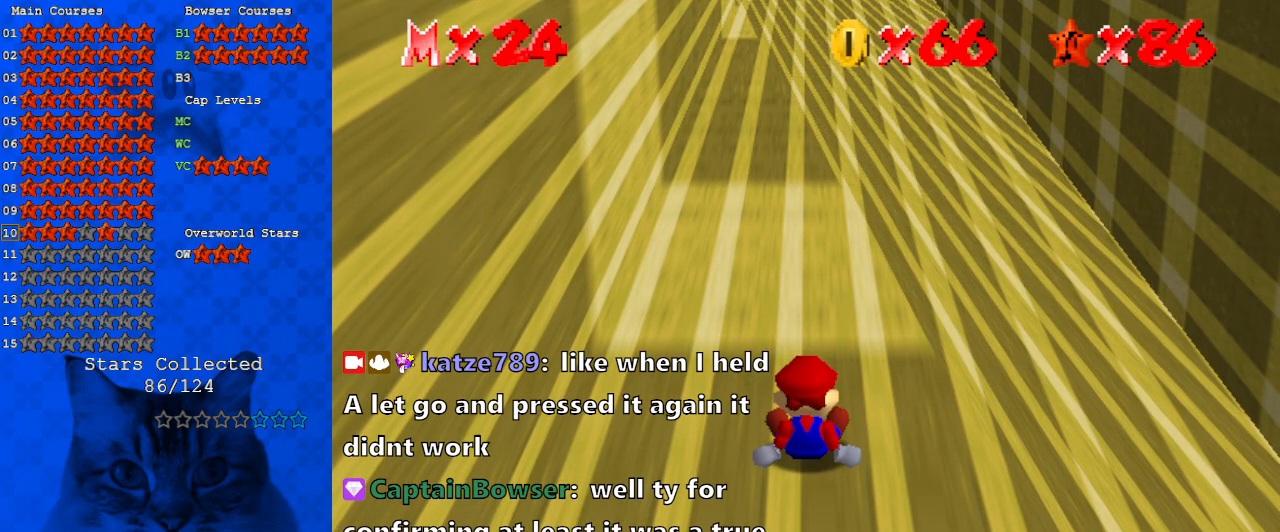
{"keys": [], "events": []}
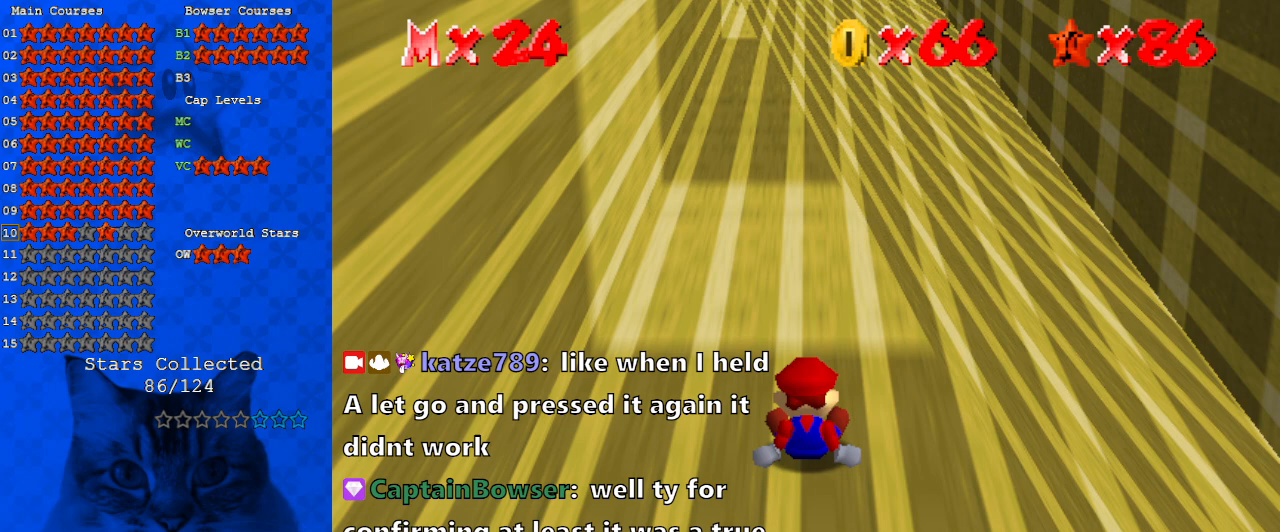
{"keys": ["c"], "events": [[500, "c", "down"]]}
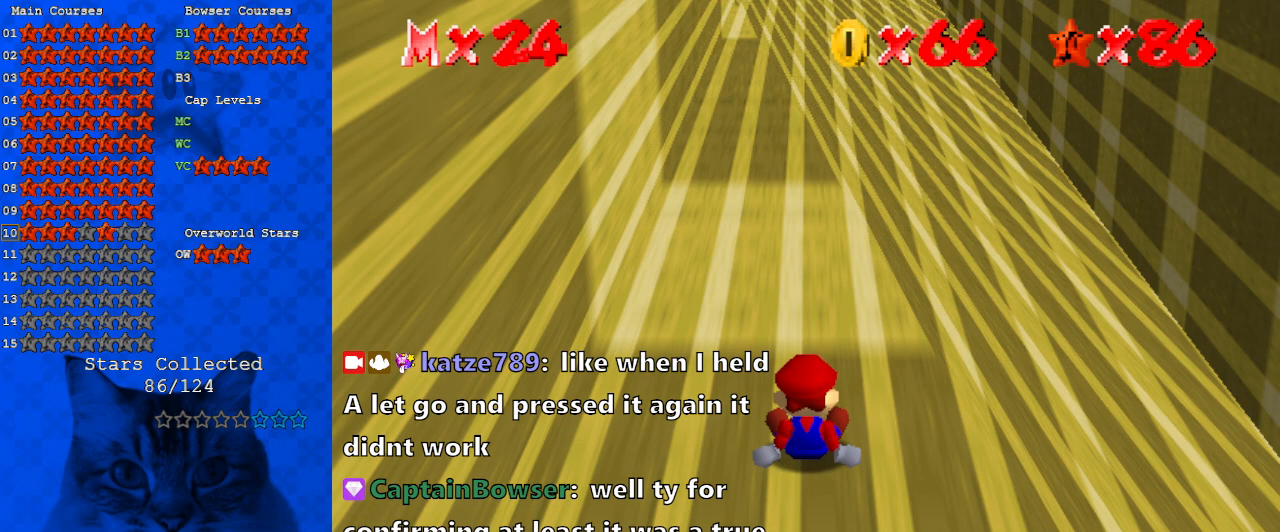
{"keys": [], "events": [[133, "c", "up"], [367, "s", "down"], [400, "s", "up"]]}
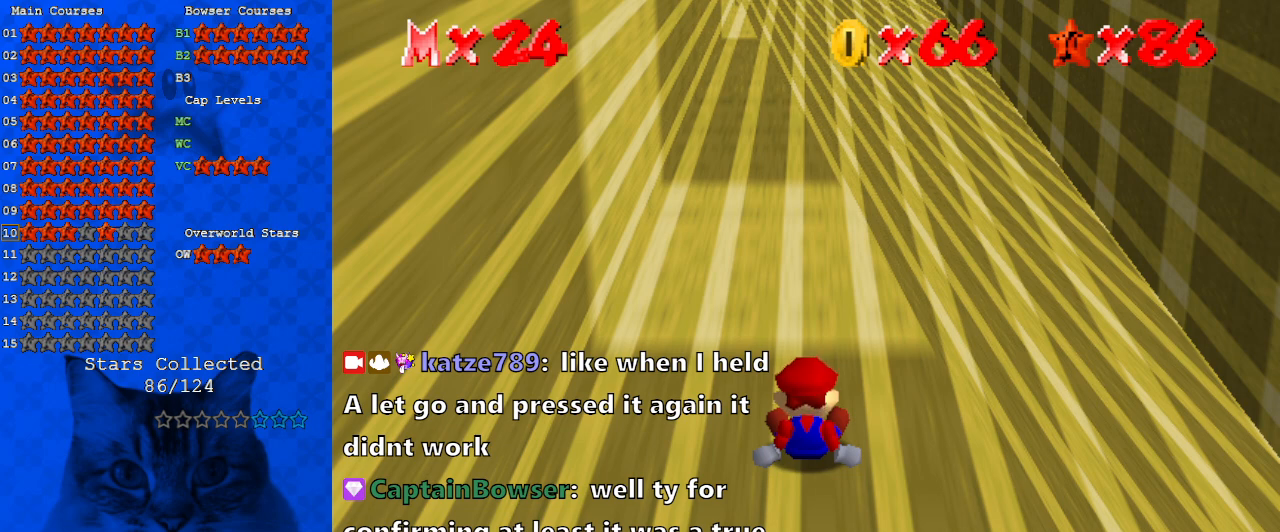
{"keys": [], "events": []}
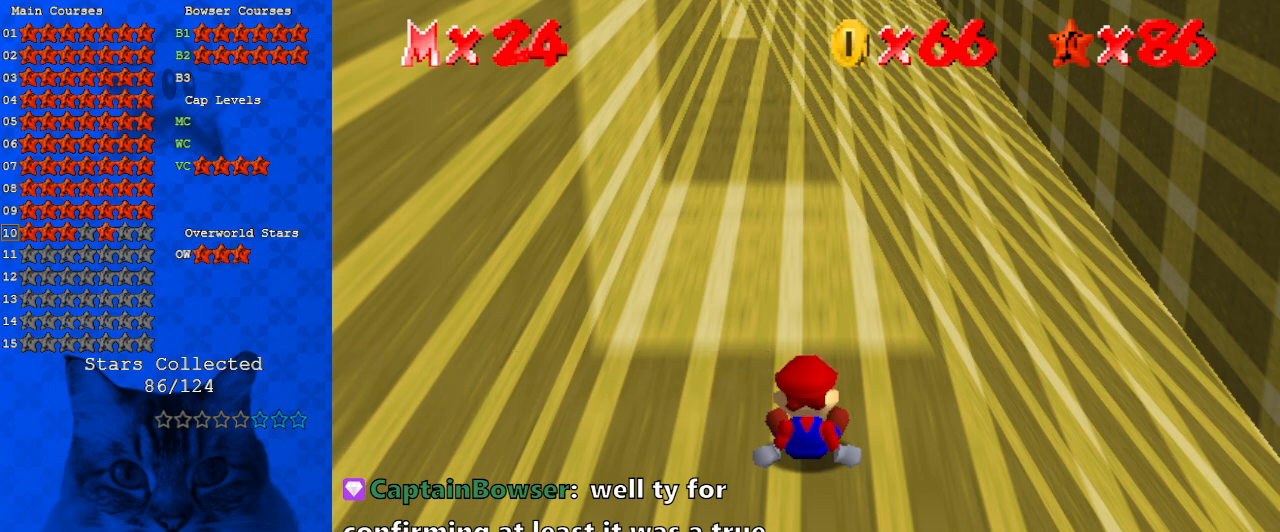
{"keys": [], "events": []}
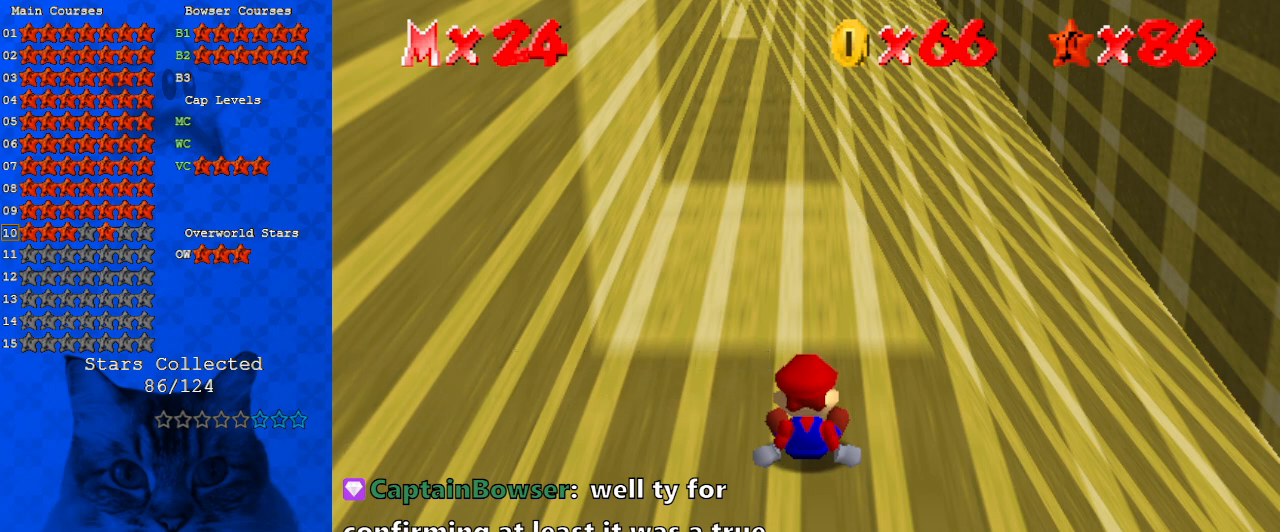
{"keys": [], "events": []}
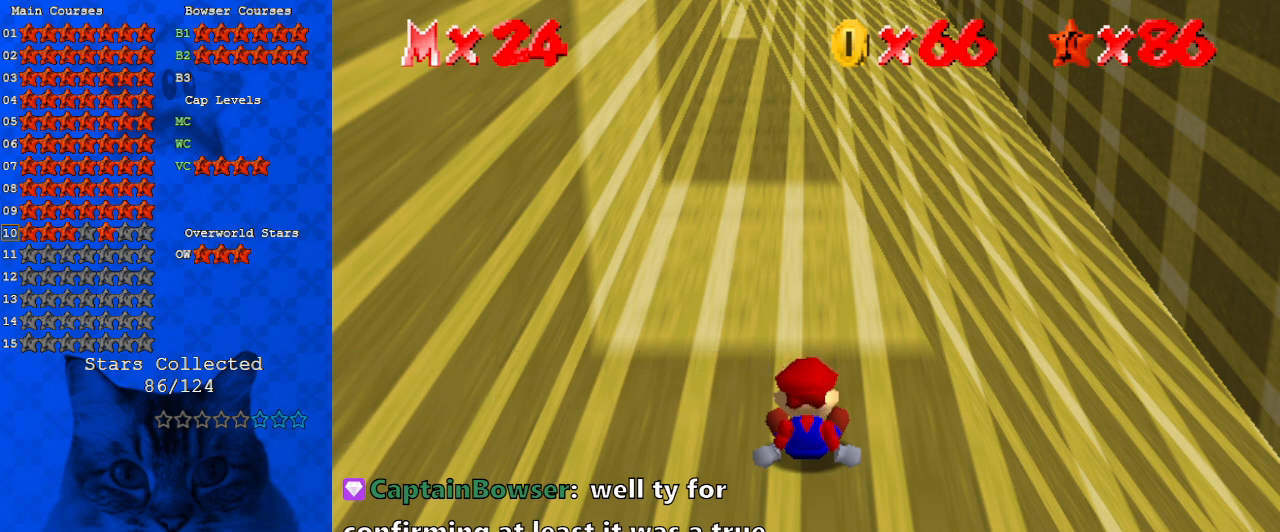
{"keys": ["a"], "events": [[300, "w", "down"], [367, "a", "down"], [433, "w", "up"]]}
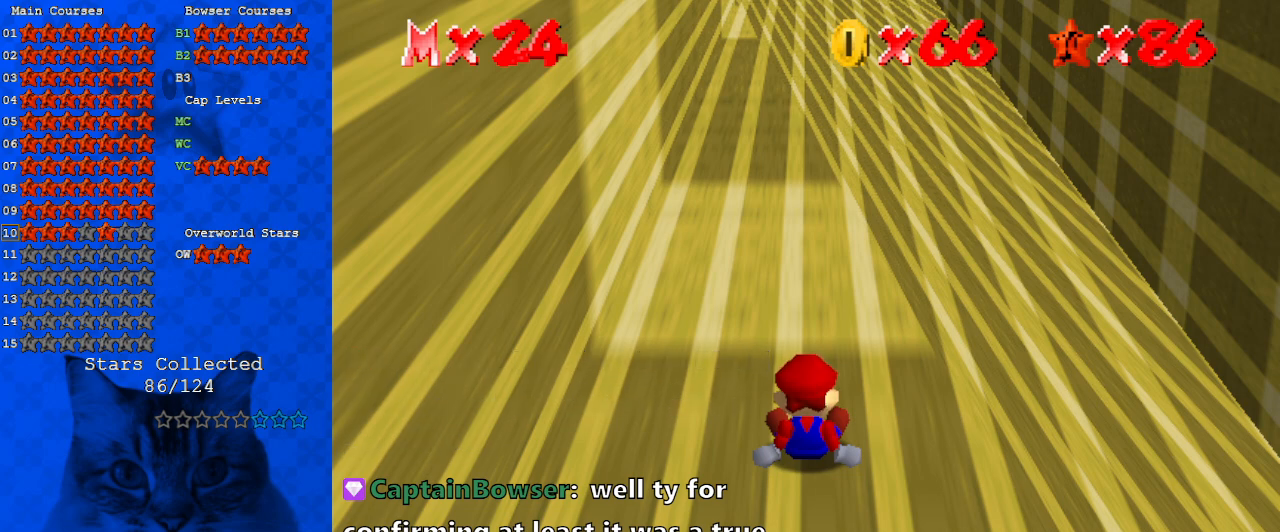
{"keys": [], "events": [[67, "a", "up"], [167, "s", "down"], [267, "s", "up"]]}
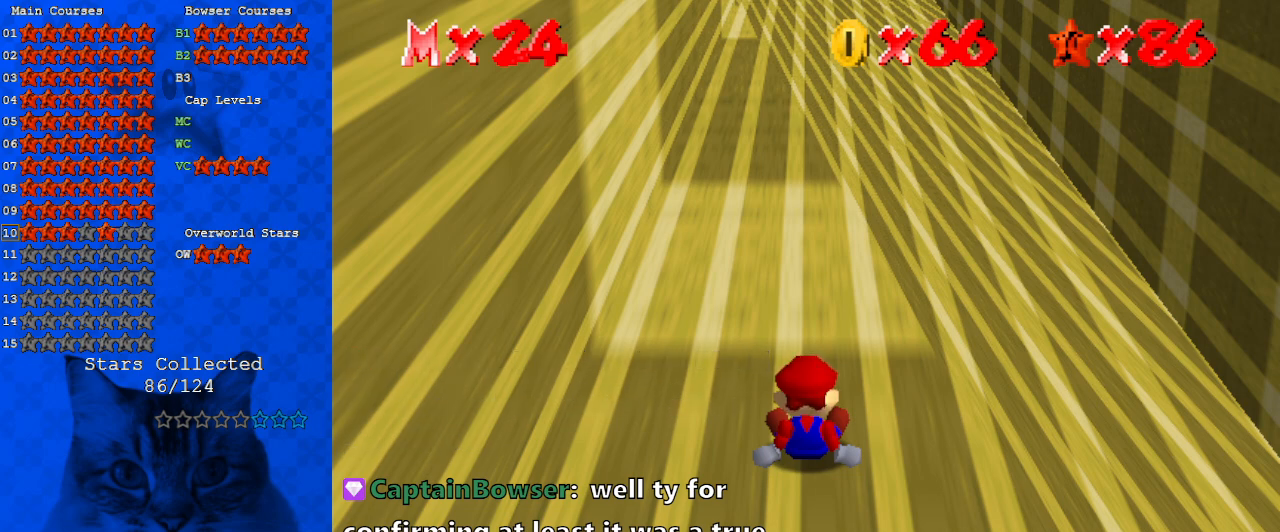
{"keys": [], "events": [[267, "c", "down"], [400, "c", "up"]]}
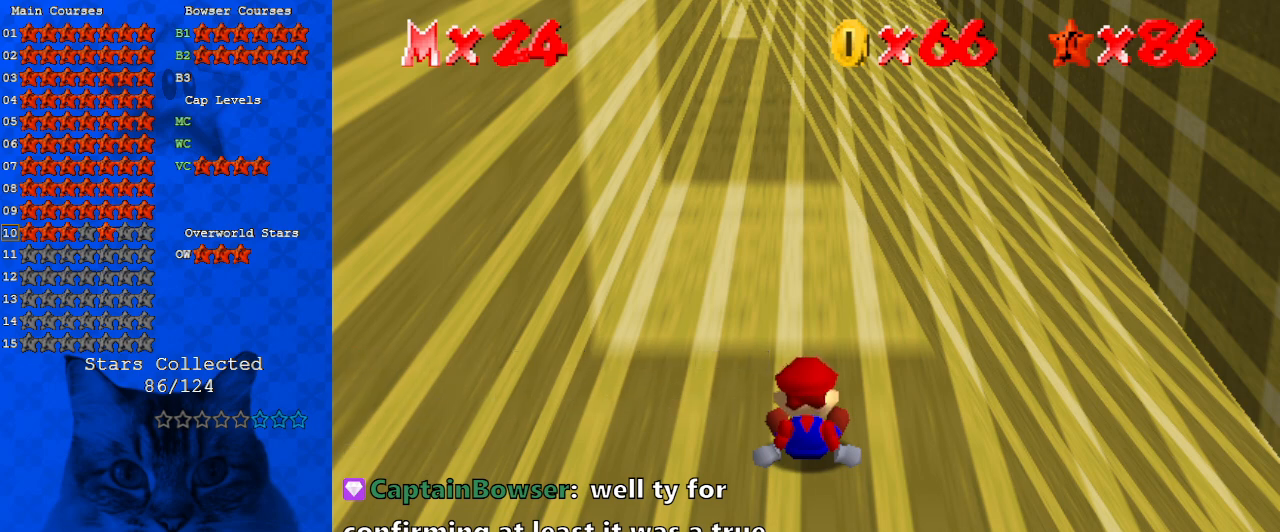
{"keys": [], "events": [[333, "s", "down"], [467, "s", "up"]]}
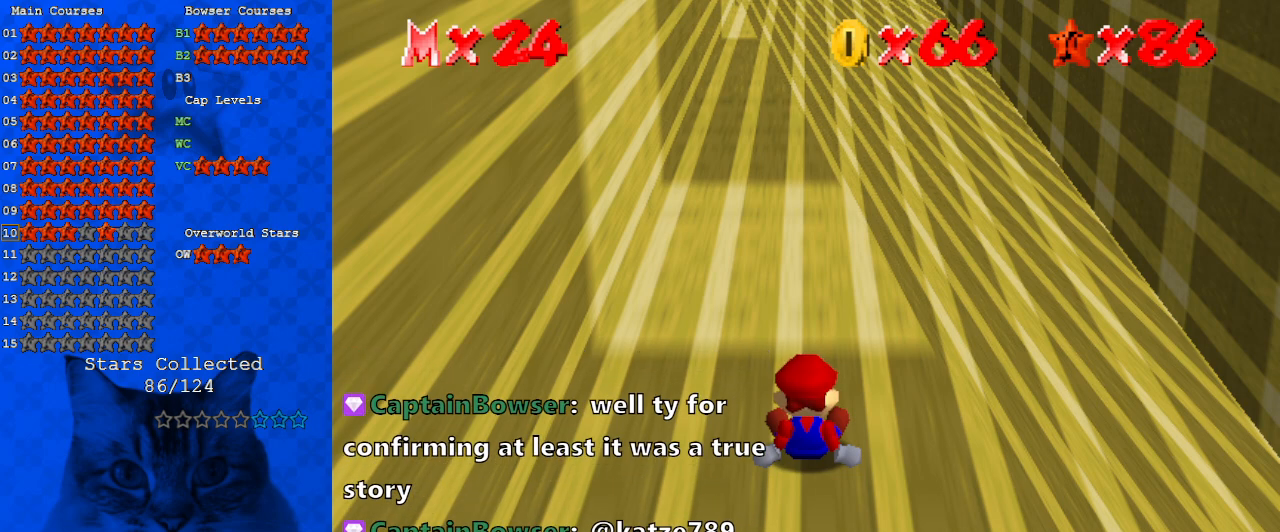
{"keys": [], "events": []}
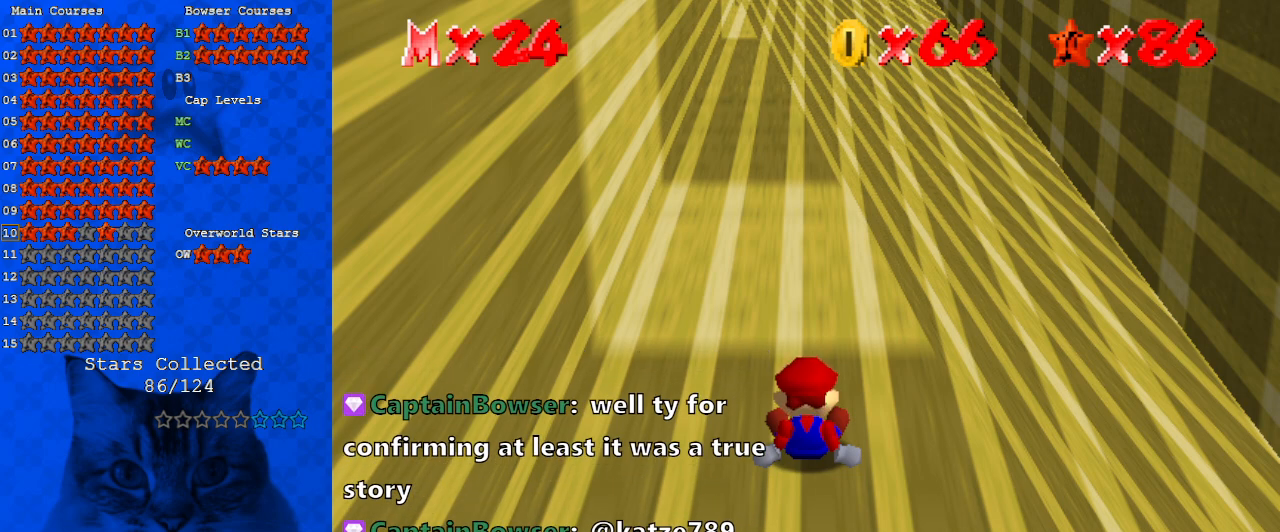
{"keys": [], "events": []}
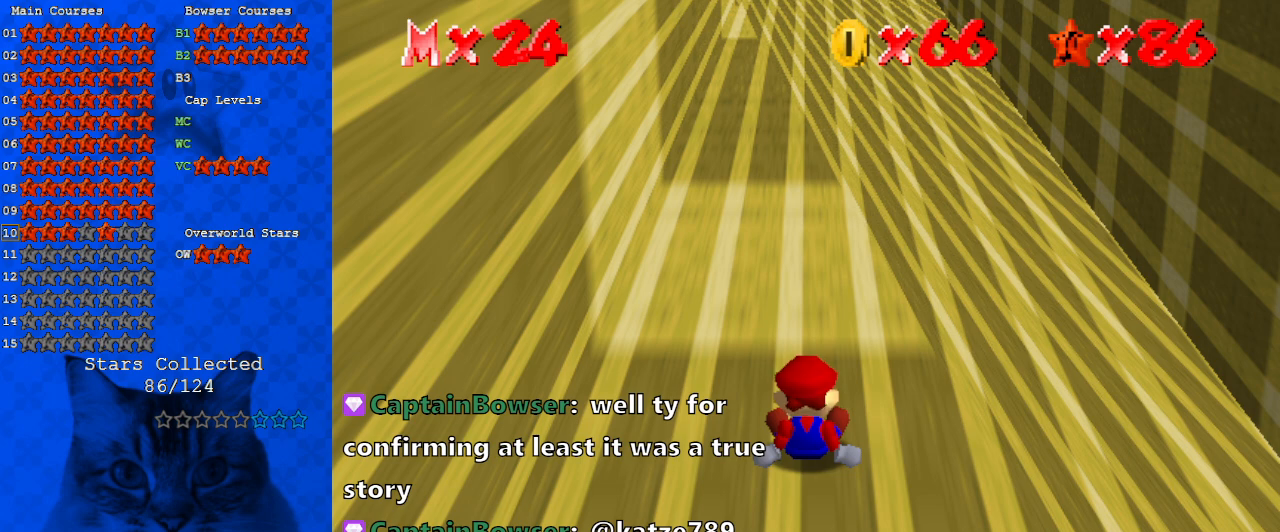
{"keys": [], "events": []}
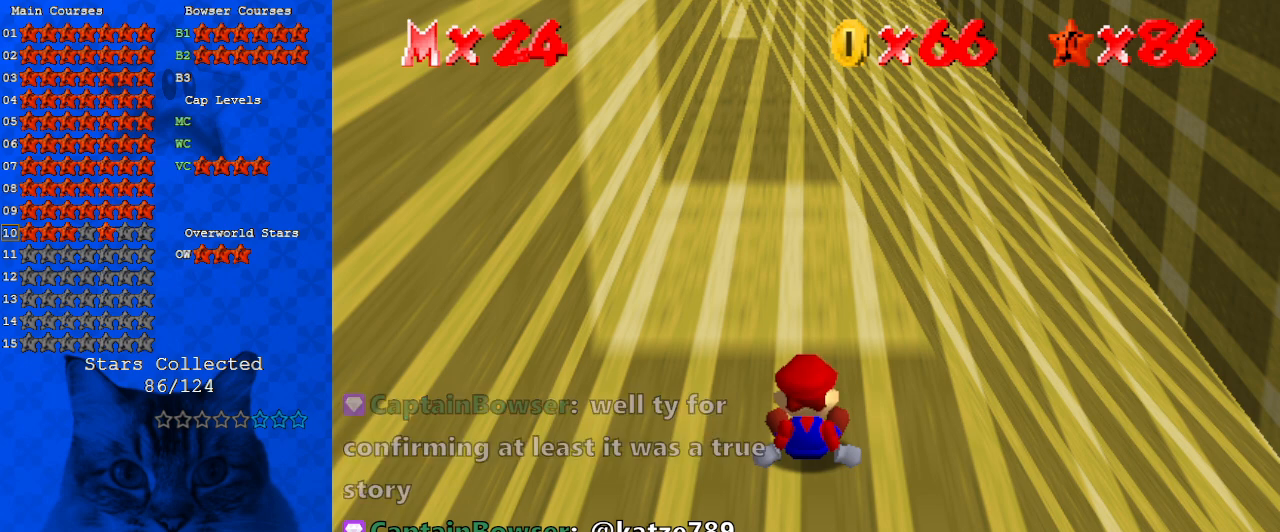
{"keys": [], "events": [[133, "w", "down"], [200, "w", "up"]]}
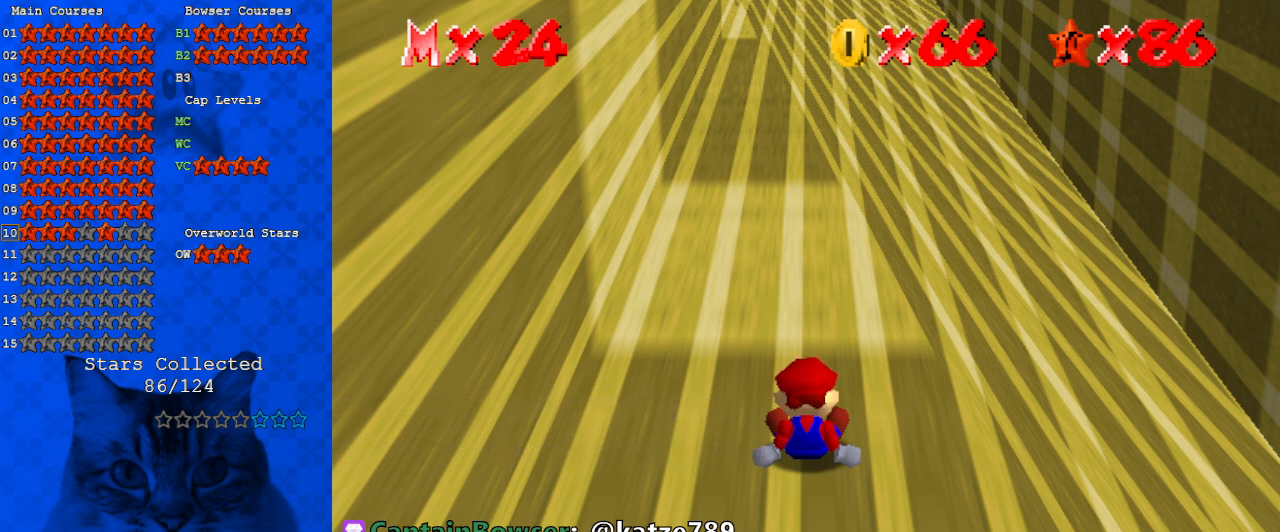
{"keys": [], "events": []}
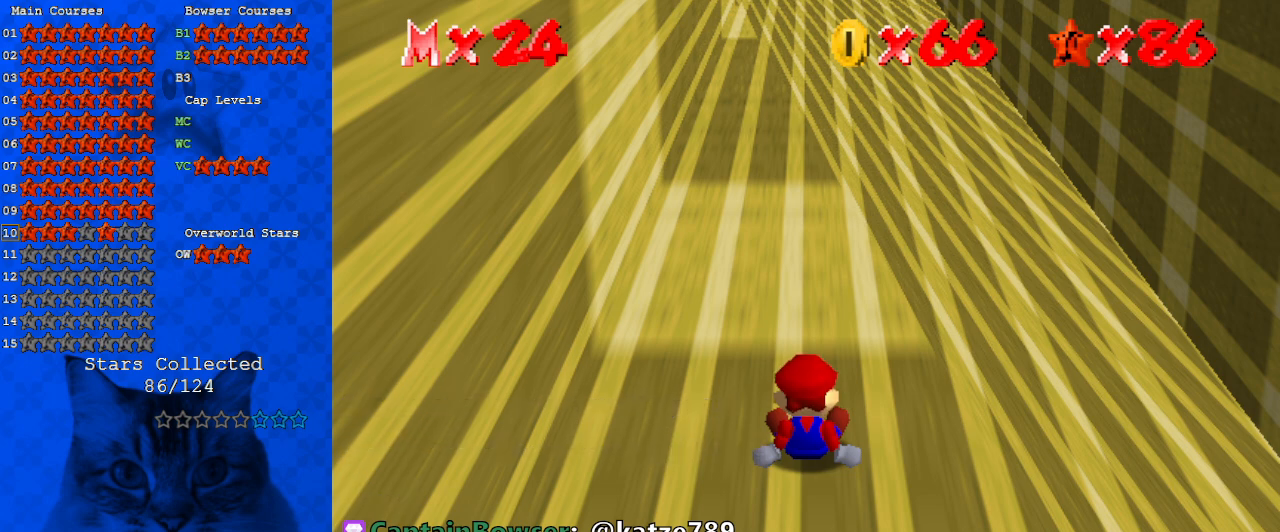
{"keys": [], "events": [[267, "s", "down"], [300, "s", "up"]]}
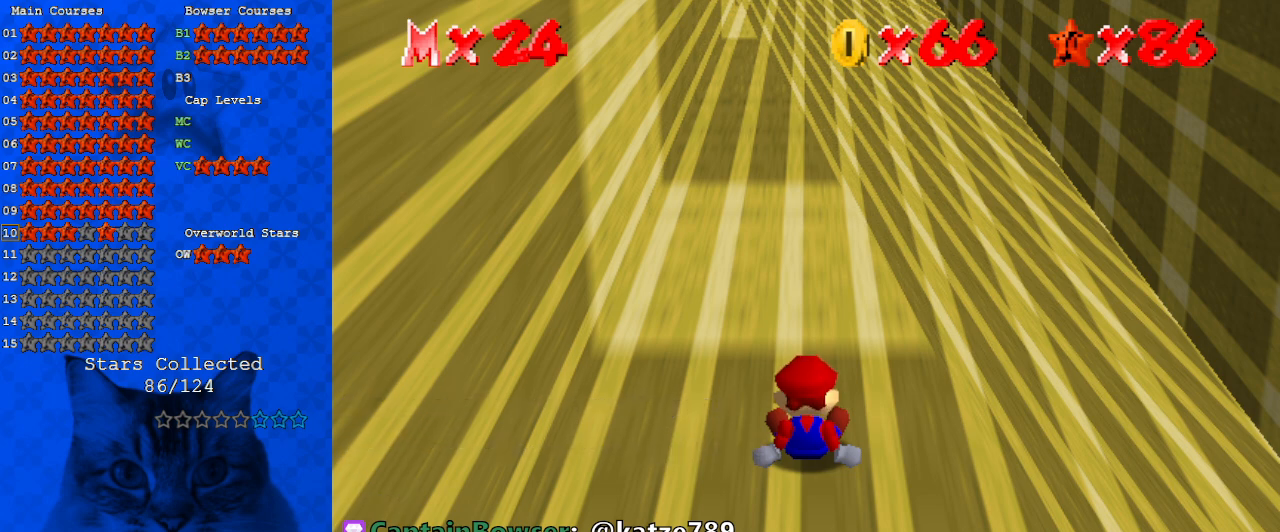
{"keys": [], "events": []}
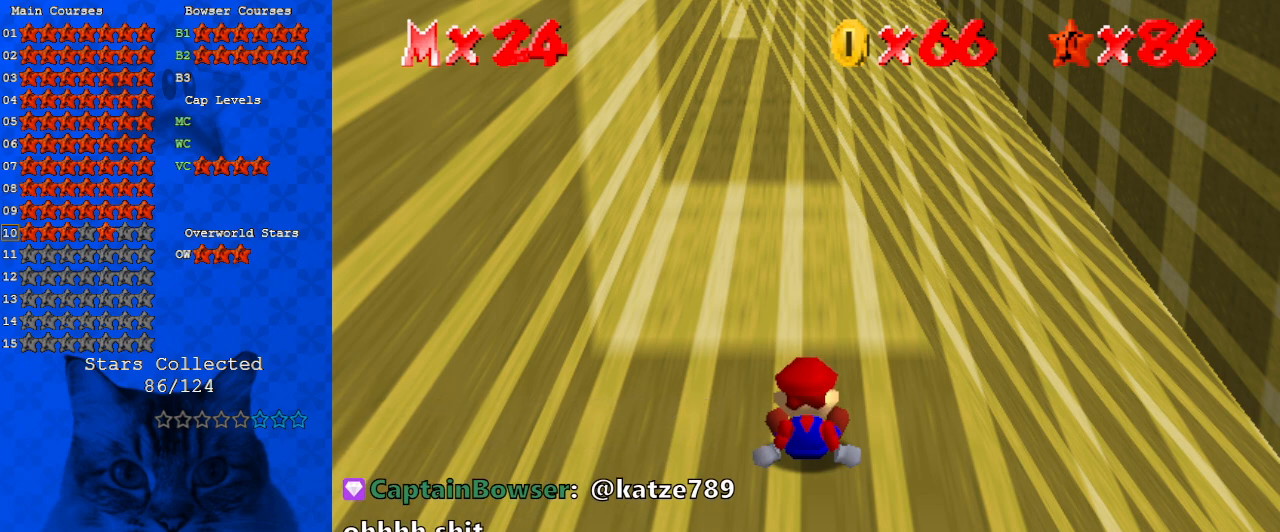
{"keys": [], "events": [[200, "s", "down"], [267, "s", "up"], [333, "s", "down"], [500, "s", "up"]]}
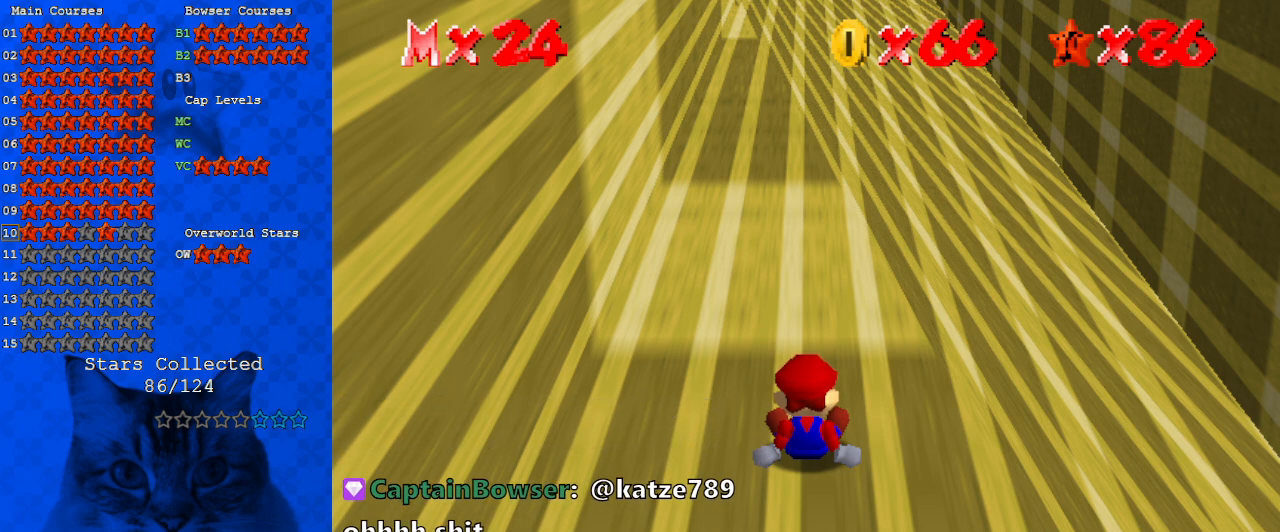
{"keys": [], "events": []}
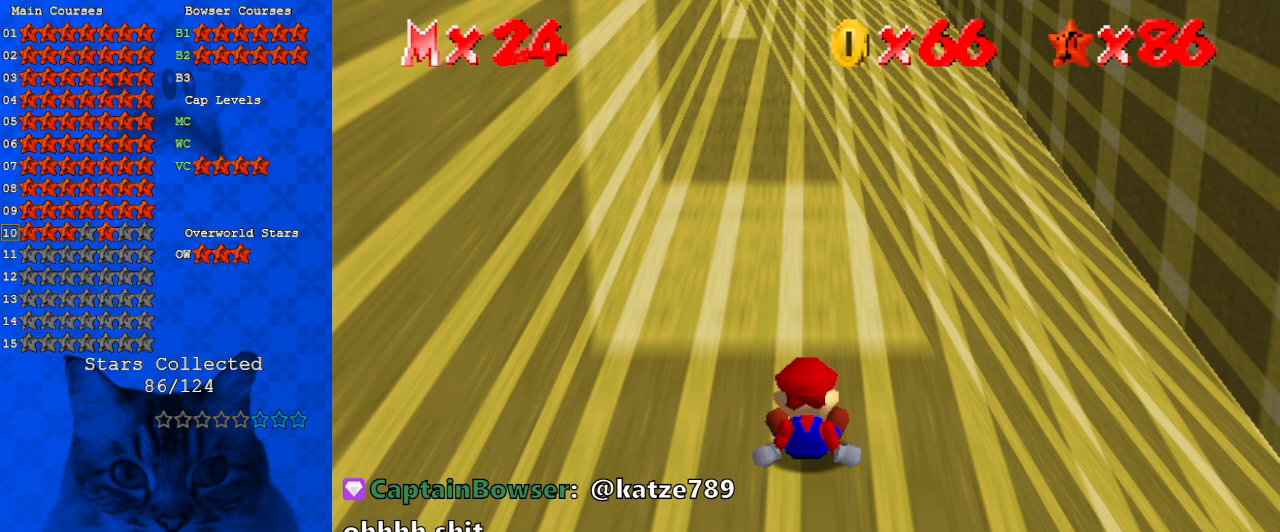
{"keys": [], "events": []}
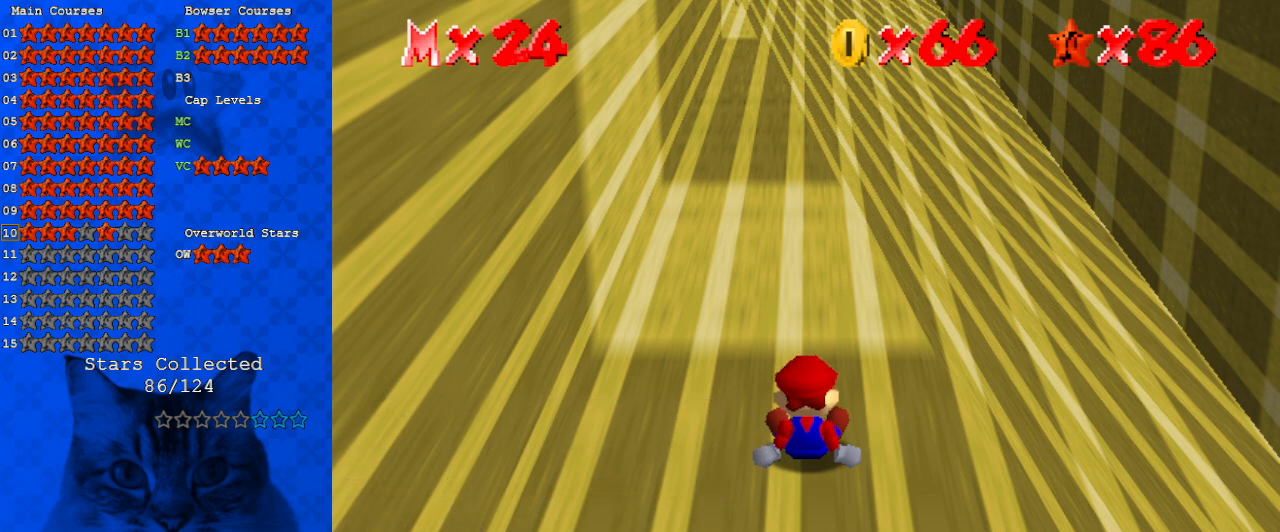
{"keys": ["return"], "events": [[467, "return", "down"]]}
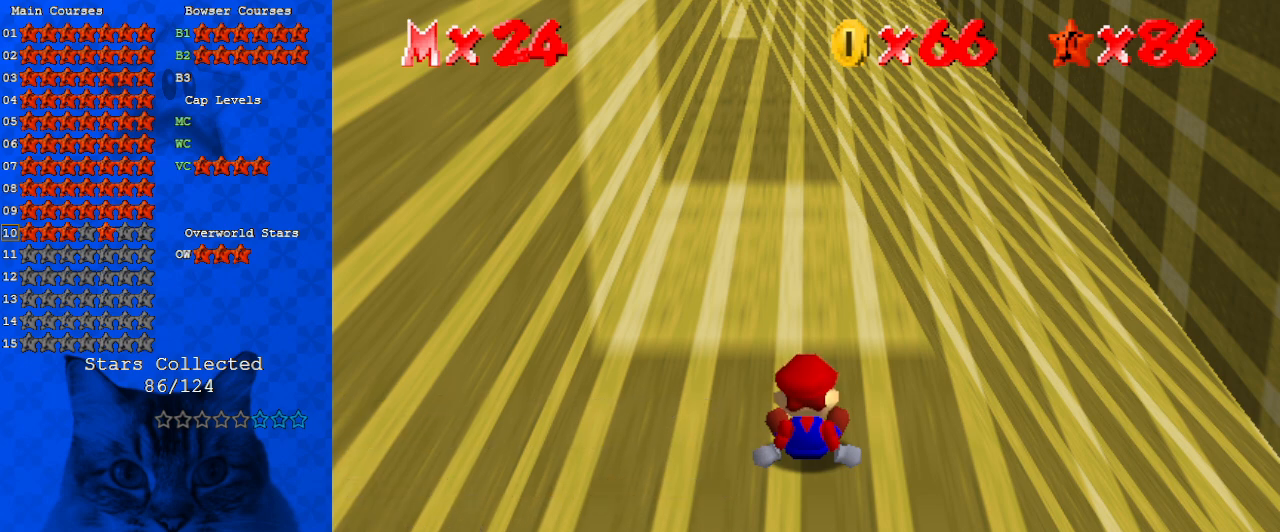
{"keys": [], "events": [[33, "return", "up"]]}
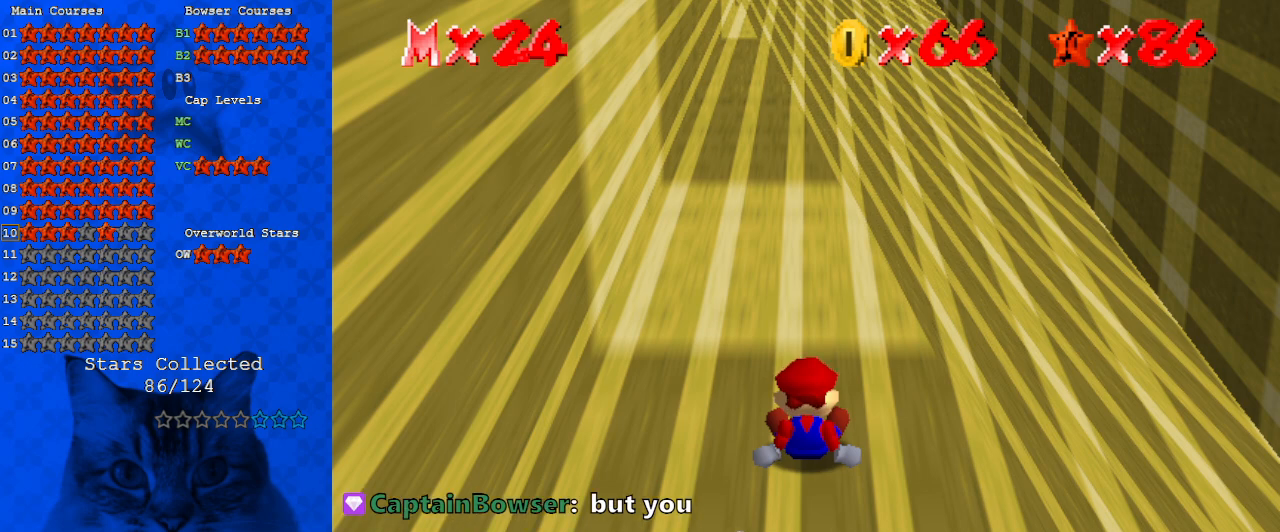
{"keys": [], "events": []}